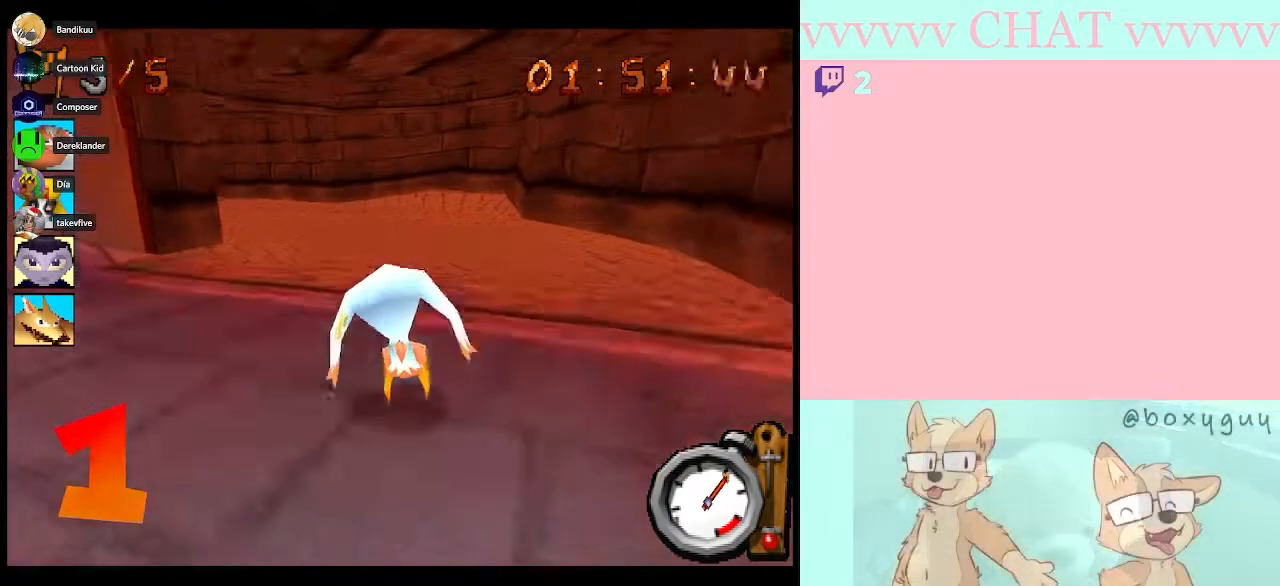
Gameplay with a controller (Nintendo layout); each line is a JSON object with the inputs held at the frame after it. "events" lists button and stick changes between this image and that frame as [ms after this image, input, new state], when the widget could be followed in between. Not read: L2 L3 R2 R3 right_stick.
{"buttons": ["B"], "left_stick": "left", "events": [[33, "left_stick", "left"]]}
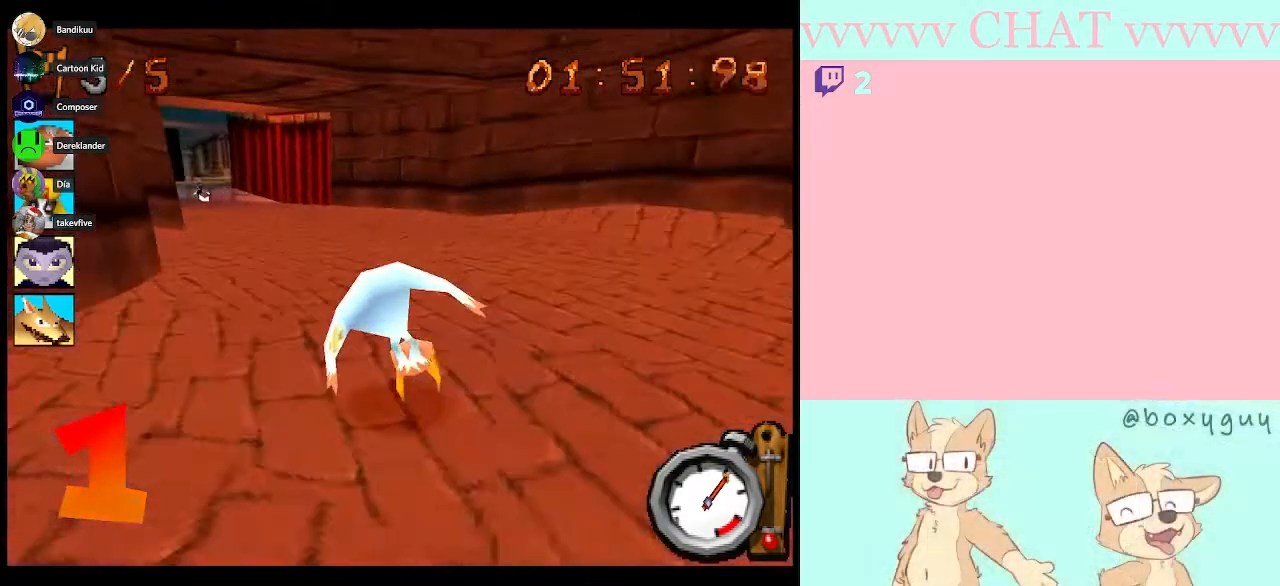
{"buttons": ["B"], "left_stick": "center", "events": [[400, "left_stick", "center"]]}
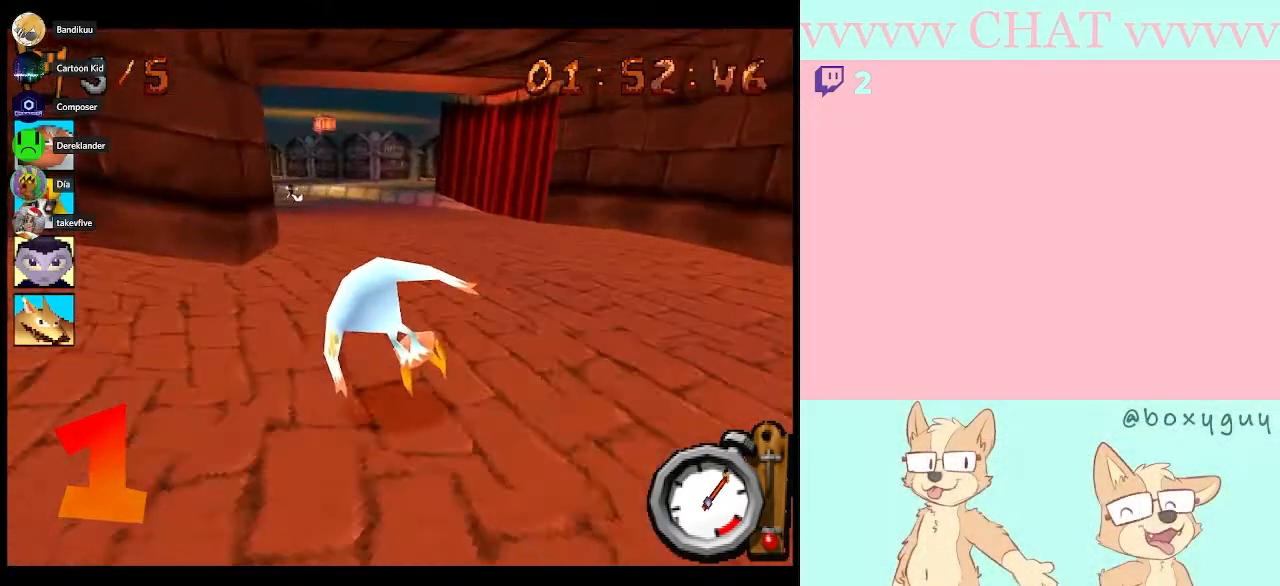
{"buttons": ["B"], "left_stick": "center", "events": [[100, "left_stick", "left"], [400, "left_stick", "center"]]}
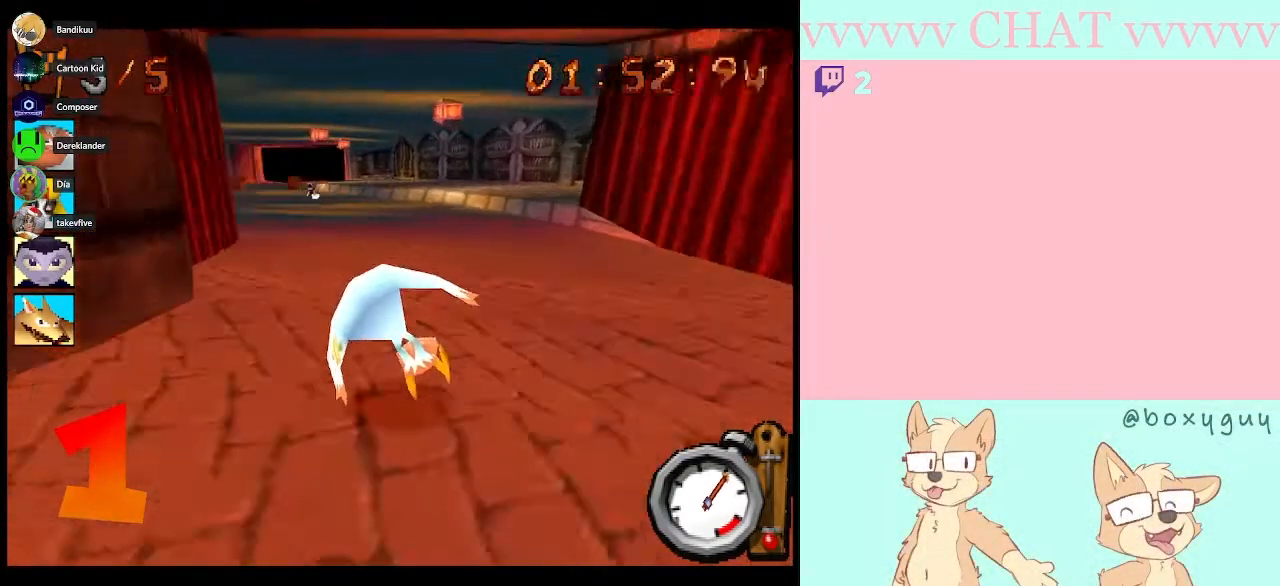
{"buttons": ["B"], "left_stick": "center", "events": [[183, "left_stick", "left"], [367, "left_stick", "center"]]}
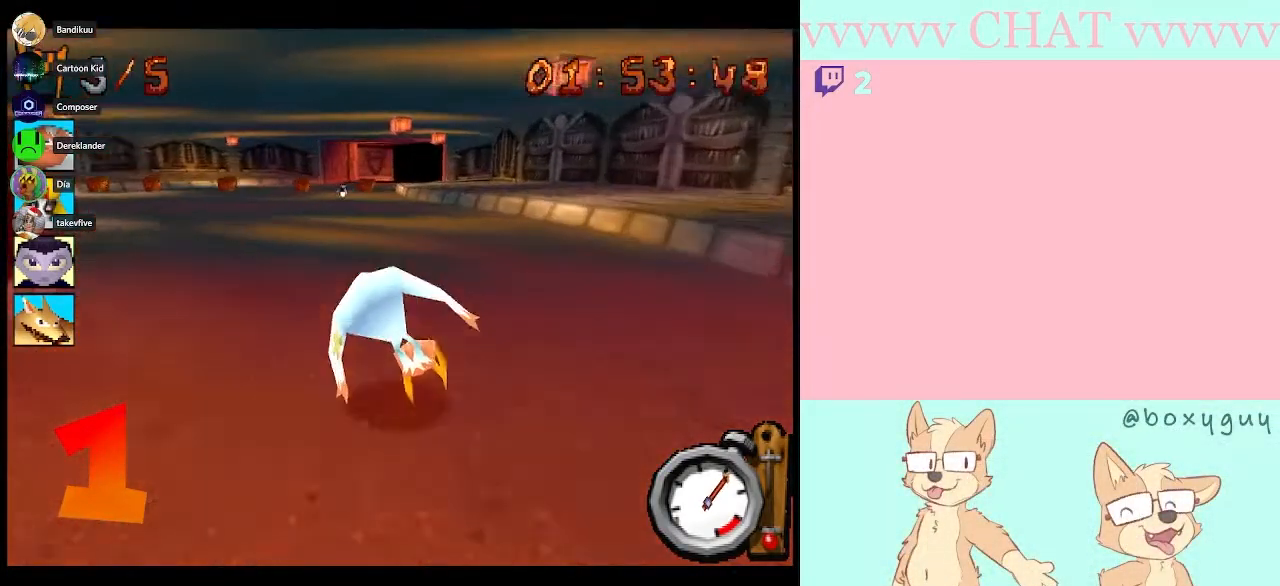
{"buttons": ["B"], "left_stick": "center", "events": [[33, "left_stick", "left"], [217, "left_stick", "center"]]}
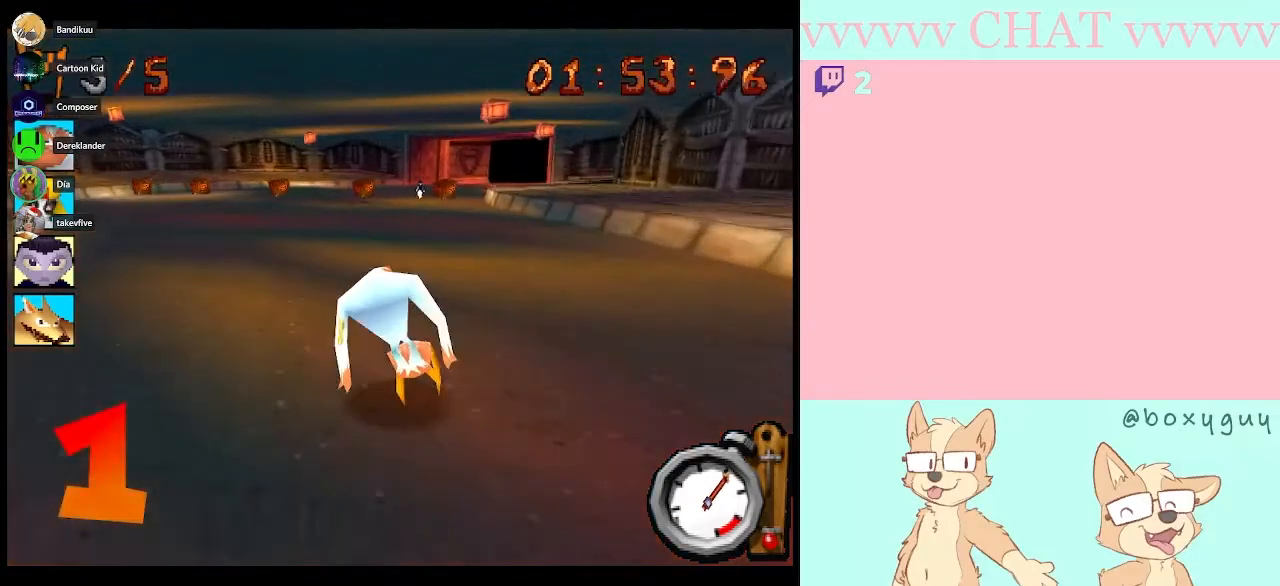
{"buttons": ["B"], "left_stick": "center", "events": []}
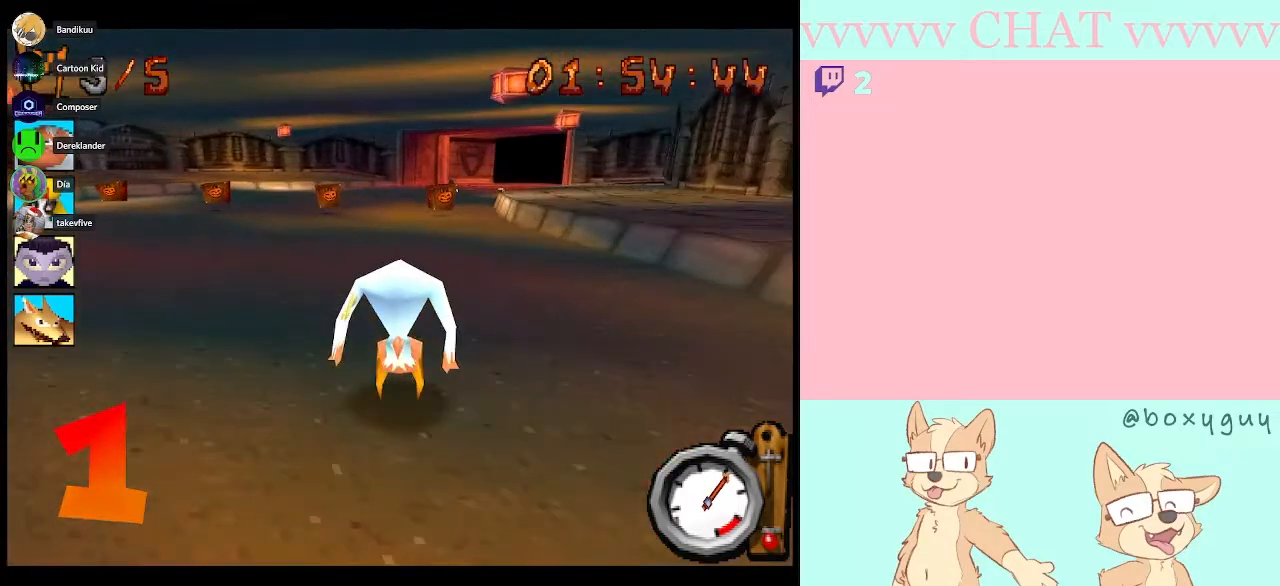
{"buttons": ["B"], "left_stick": "center", "events": []}
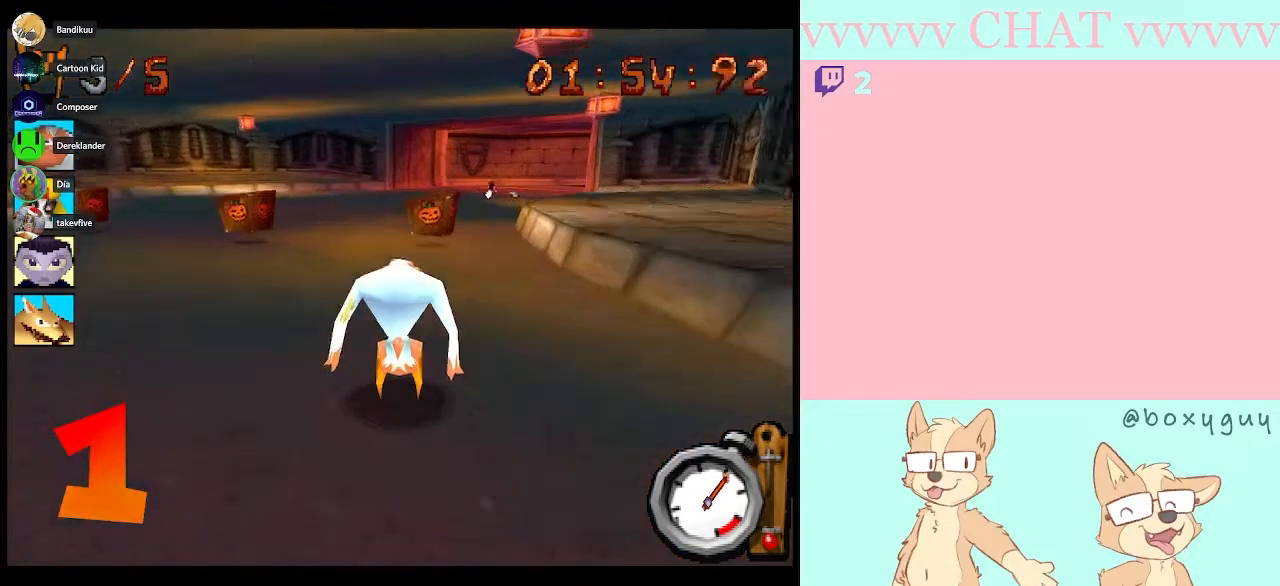
{"buttons": ["B"], "left_stick": "center", "events": []}
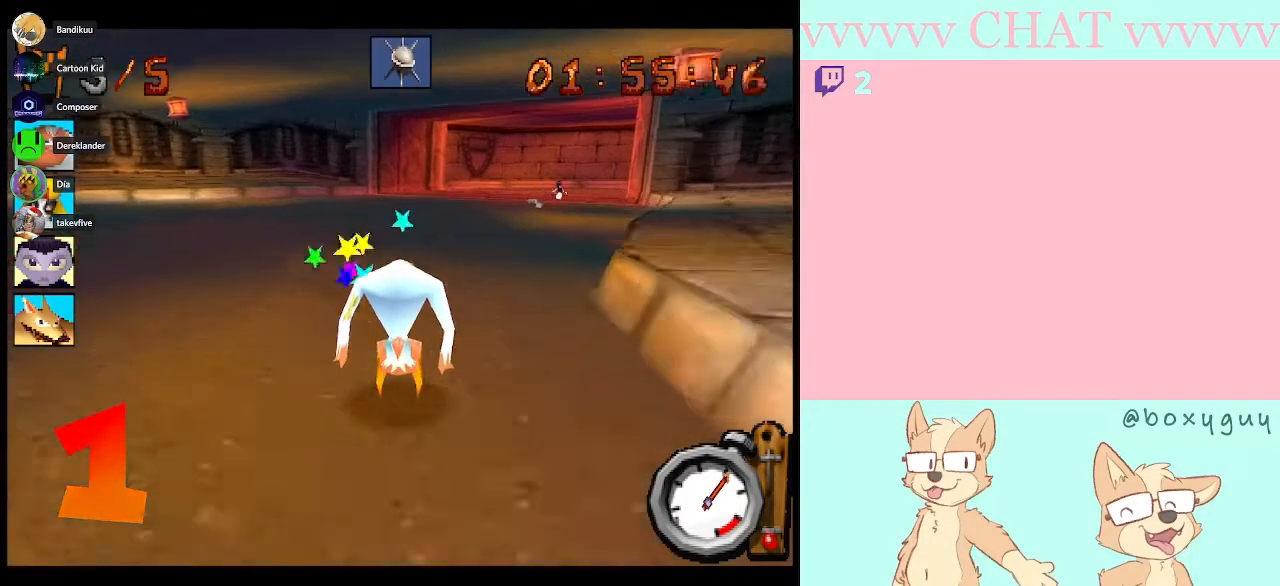
{"buttons": ["B"], "left_stick": "center", "events": []}
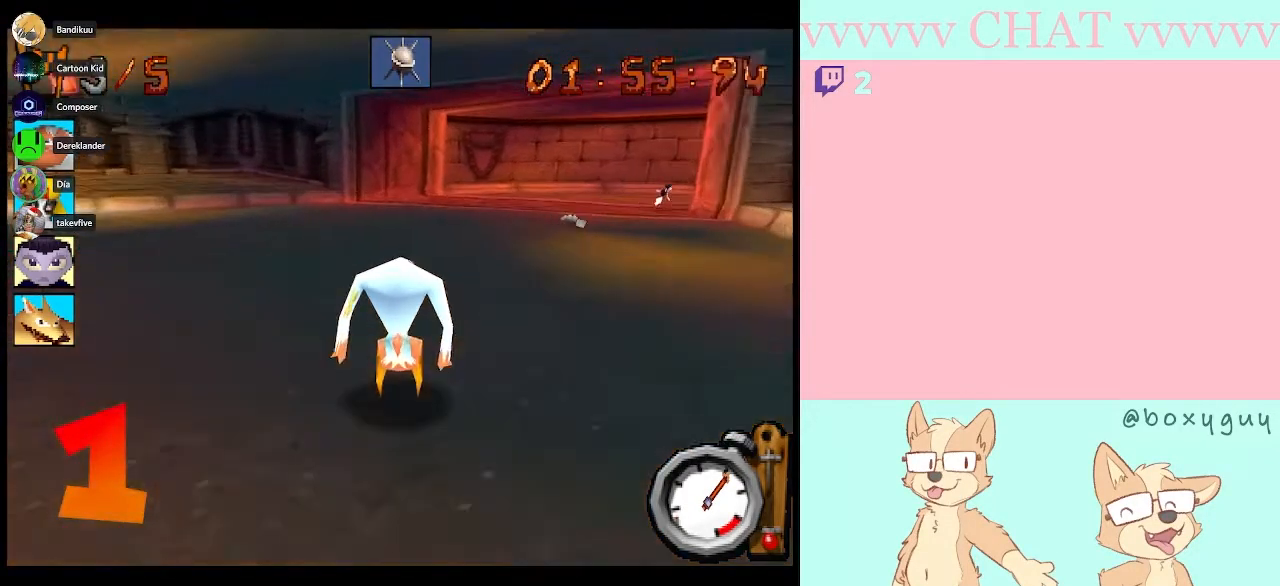
{"buttons": ["B"], "left_stick": "center", "events": [[83, "left_stick", "right"], [367, "left_stick", "center"]]}
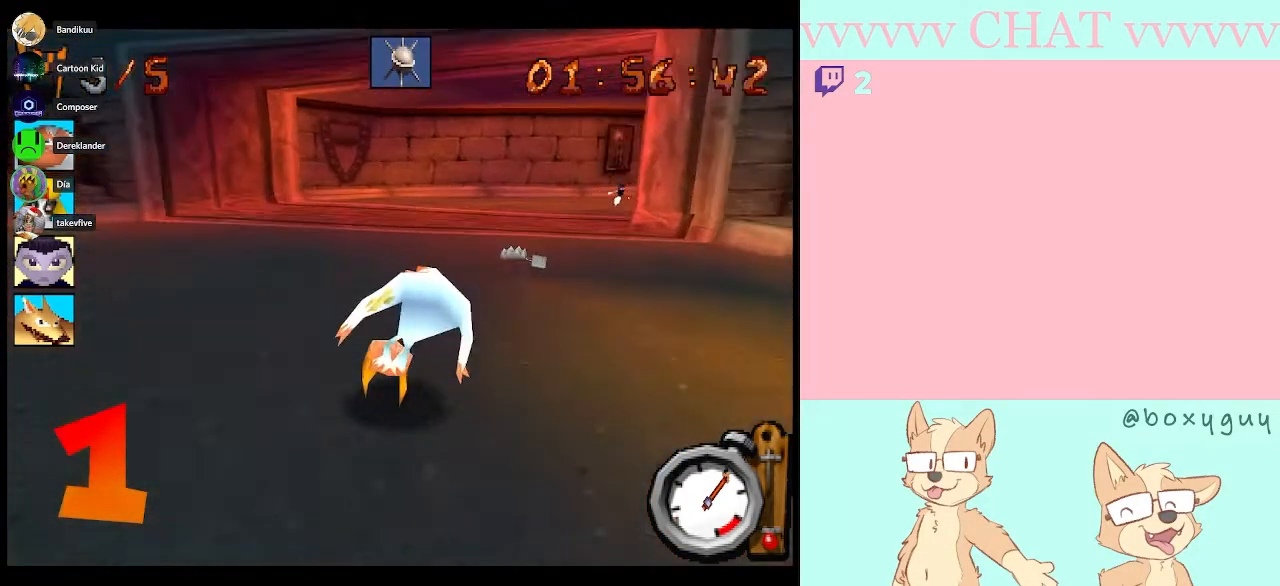
{"buttons": ["B"], "left_stick": "right", "events": [[133, "left_stick", "right"], [183, "A", "down"], [367, "A", "up"]]}
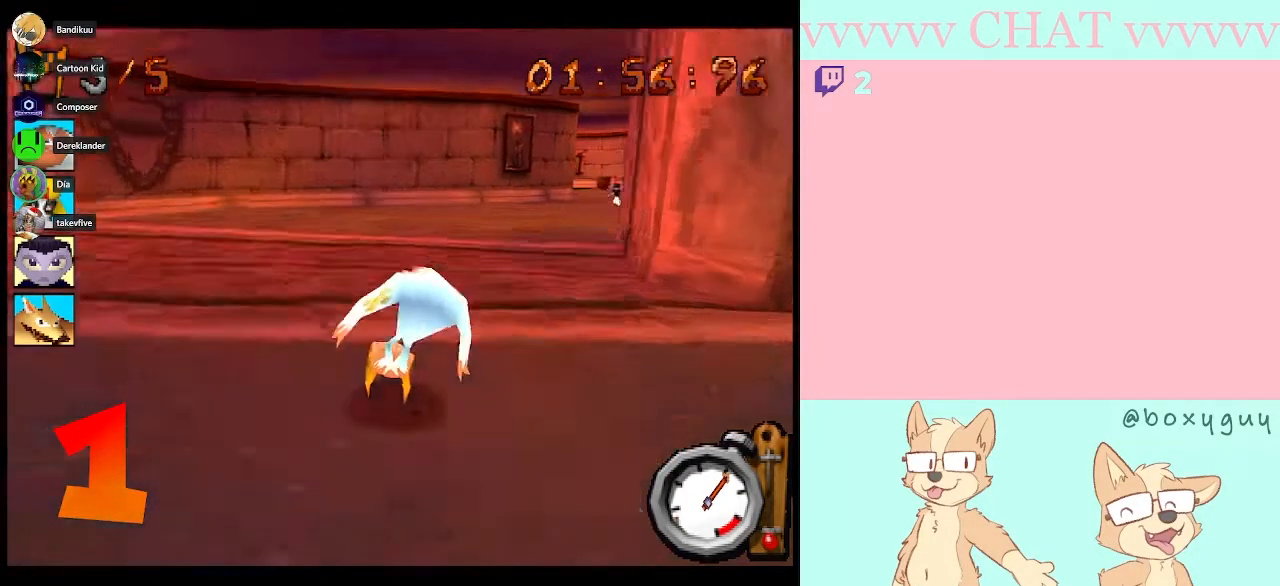
{"buttons": ["B"], "left_stick": "right", "events": [[250, "left_stick", "center"], [367, "left_stick", "right"]]}
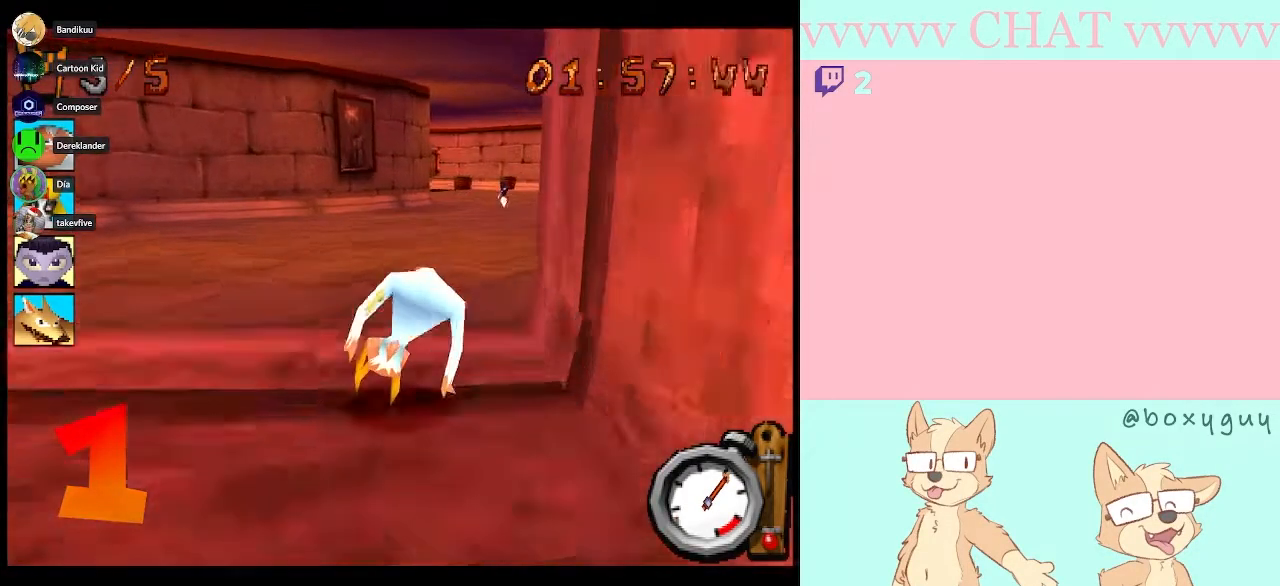
{"buttons": ["B"], "left_stick": "center", "events": [[100, "left_stick", "center"]]}
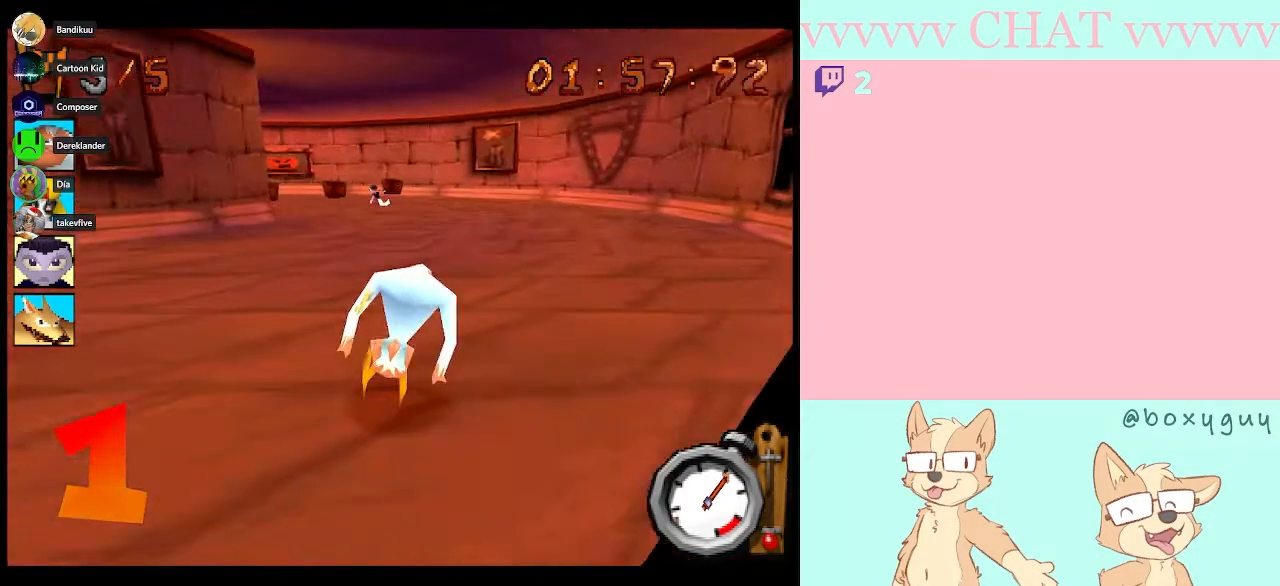
{"buttons": ["B"], "left_stick": "center", "events": [[217, "left_stick", "left"], [400, "left_stick", "center"]]}
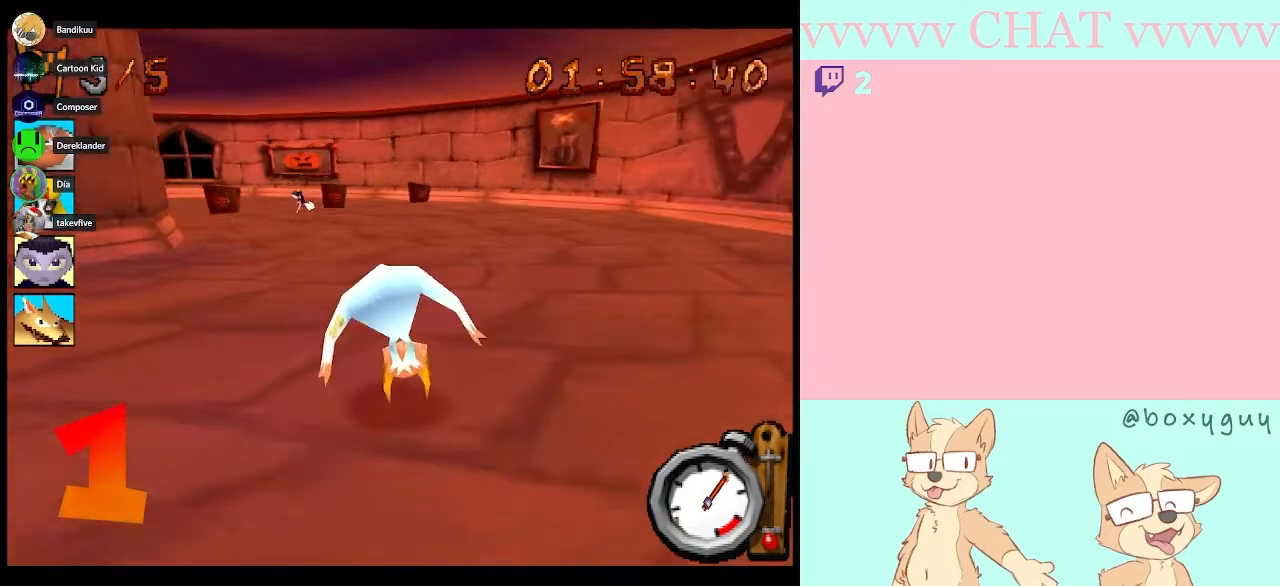
{"buttons": ["B"], "left_stick": "left", "events": [[33, "left_stick", "left"]]}
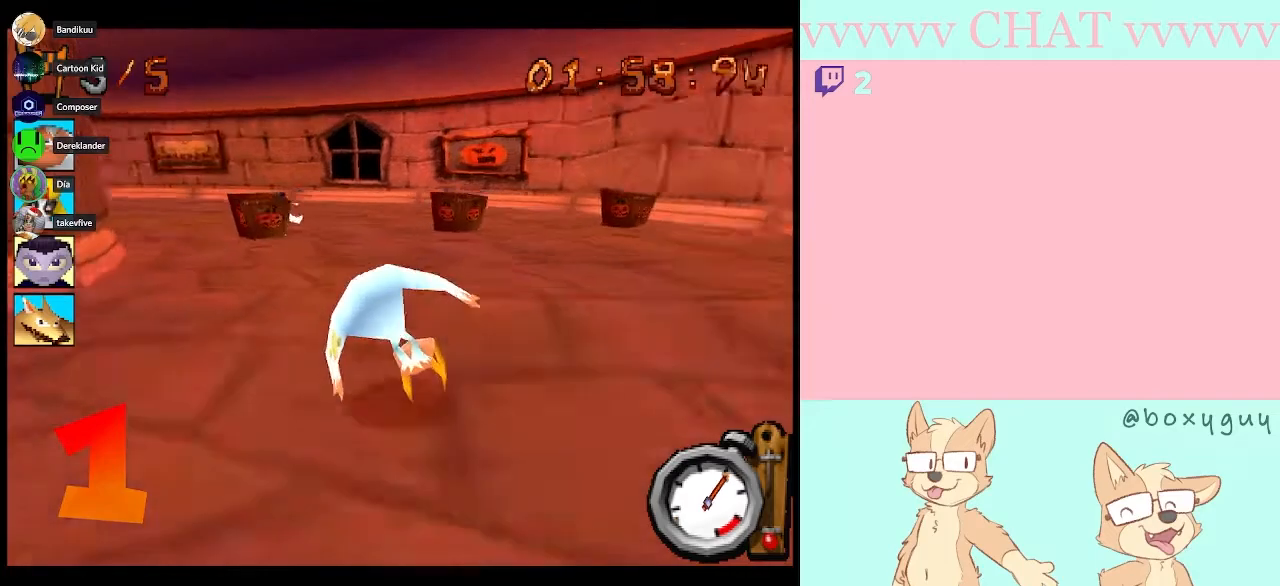
{"buttons": ["B"], "left_stick": "left", "events": []}
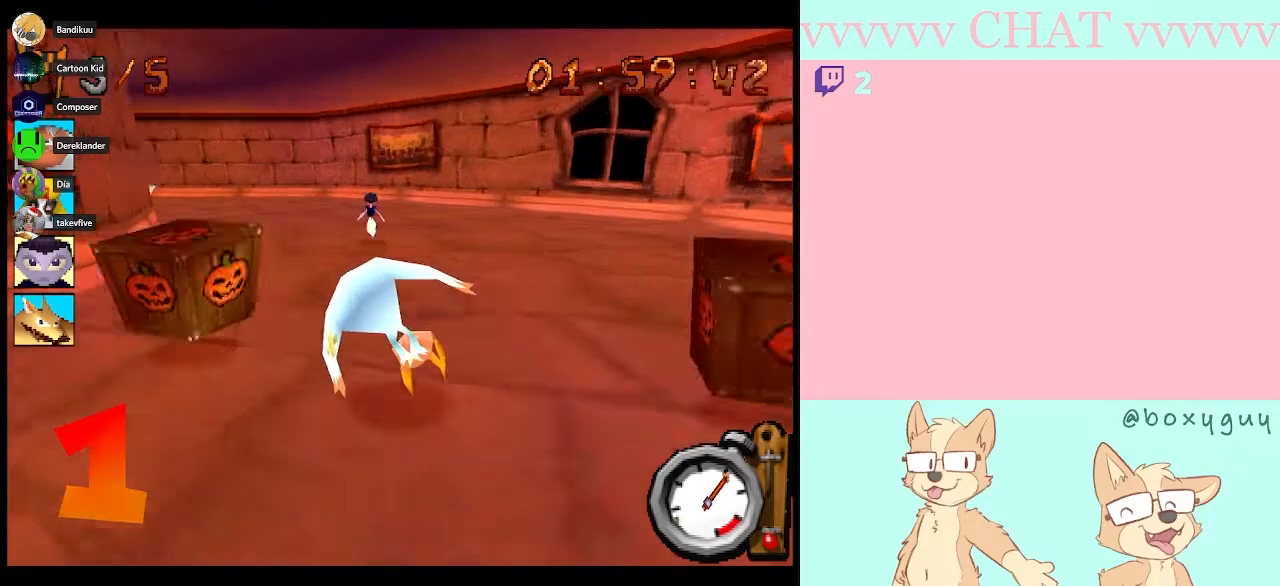
{"buttons": ["B"], "left_stick": "left", "events": [[283, "left_stick", "center"], [450, "left_stick", "left"]]}
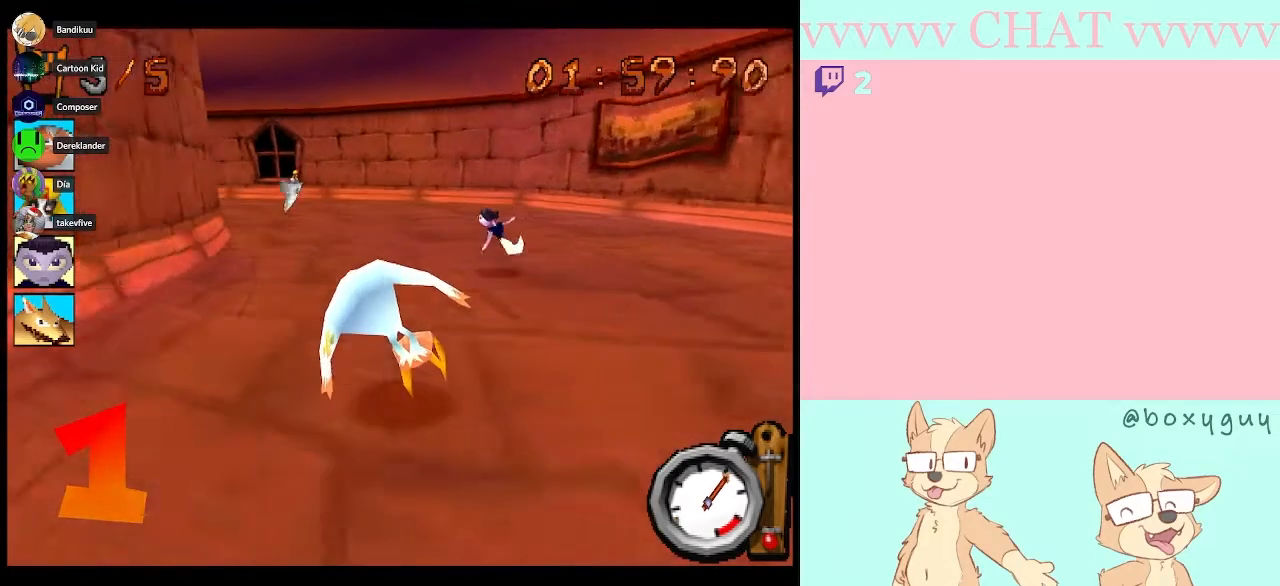
{"buttons": ["B"], "left_stick": "left", "events": []}
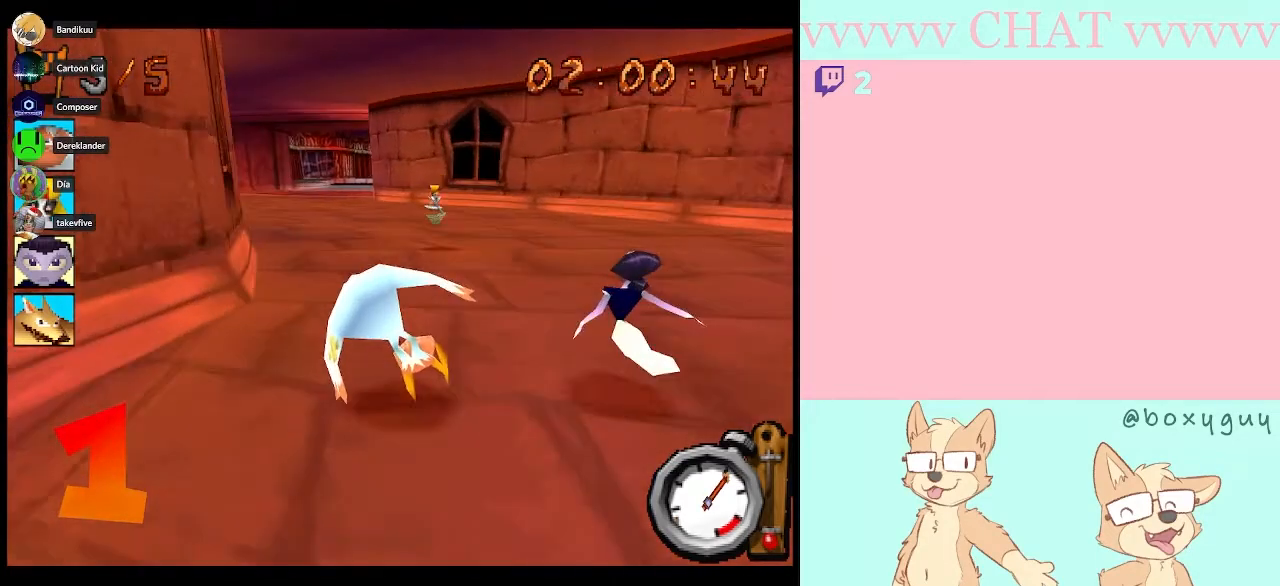
{"buttons": ["B"], "left_stick": "center", "events": [[283, "left_stick", "center"]]}
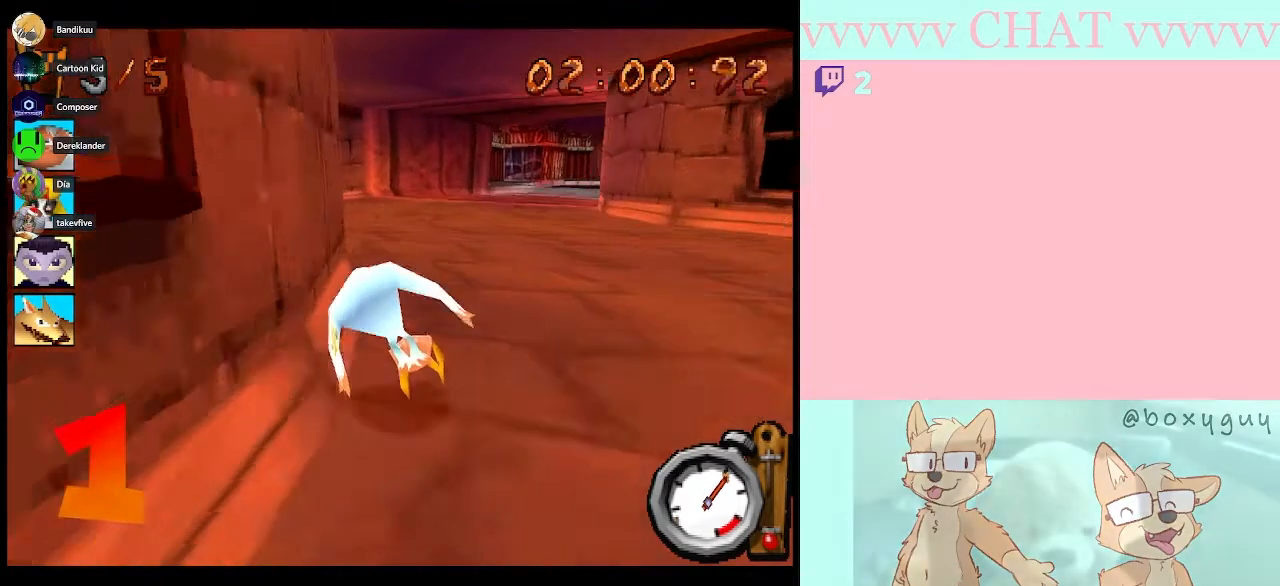
{"buttons": ["B"], "left_stick": "right", "events": [[400, "left_stick", "right"]]}
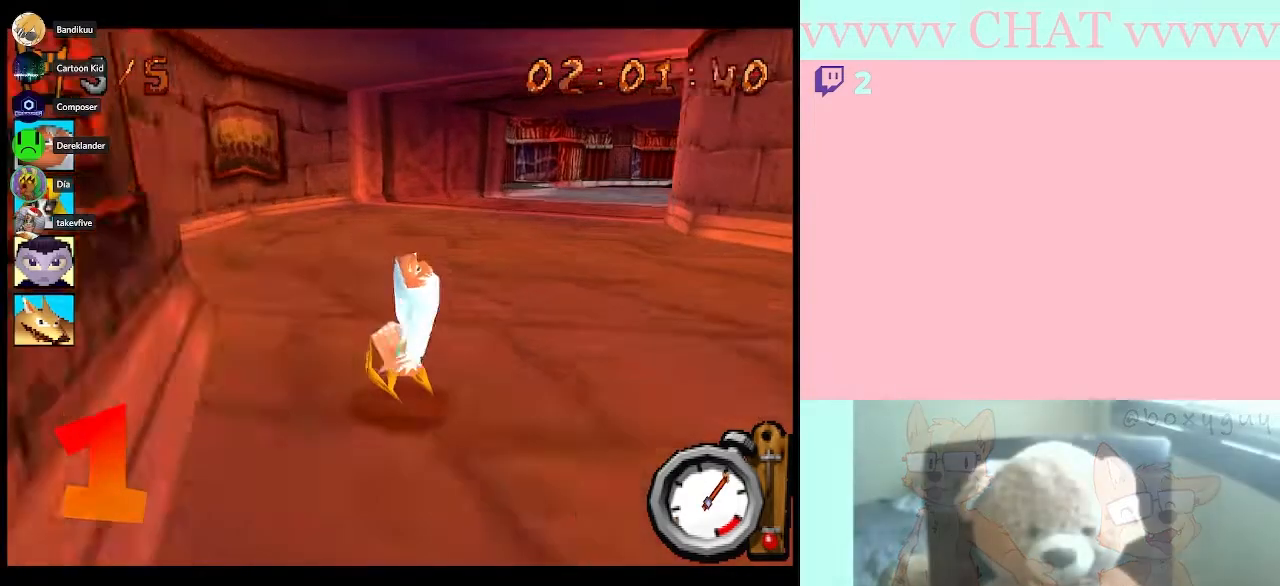
{"buttons": ["B"], "left_stick": "center", "events": [[217, "left_stick", "center"]]}
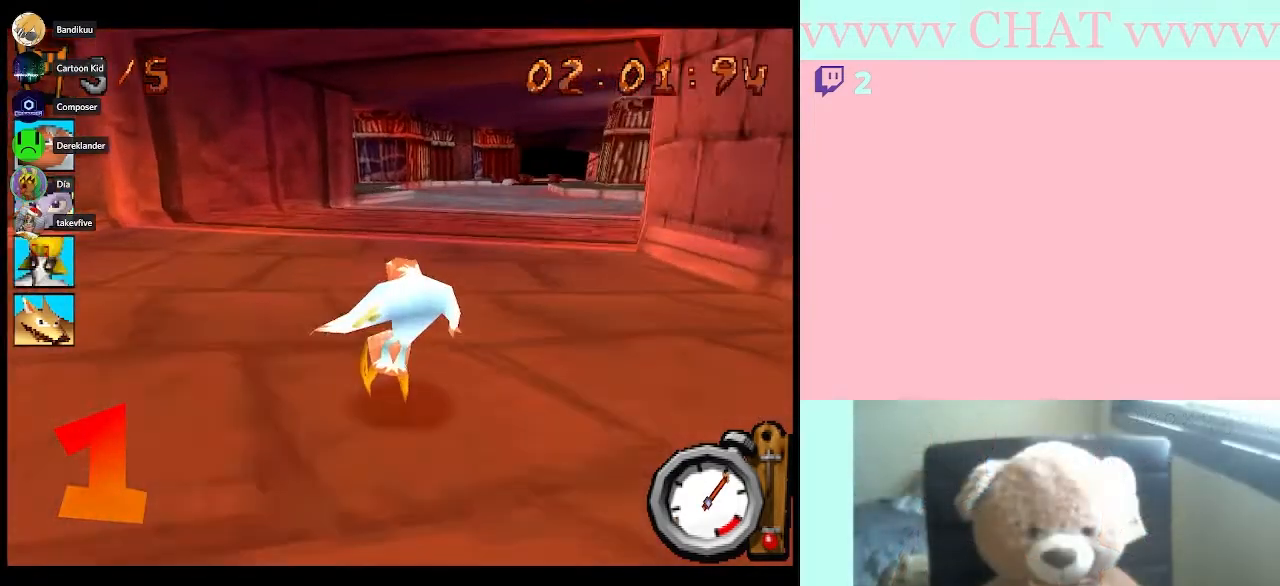
{"buttons": ["B"], "left_stick": "center", "events": [[83, "left_stick", "right"], [467, "left_stick", "center"]]}
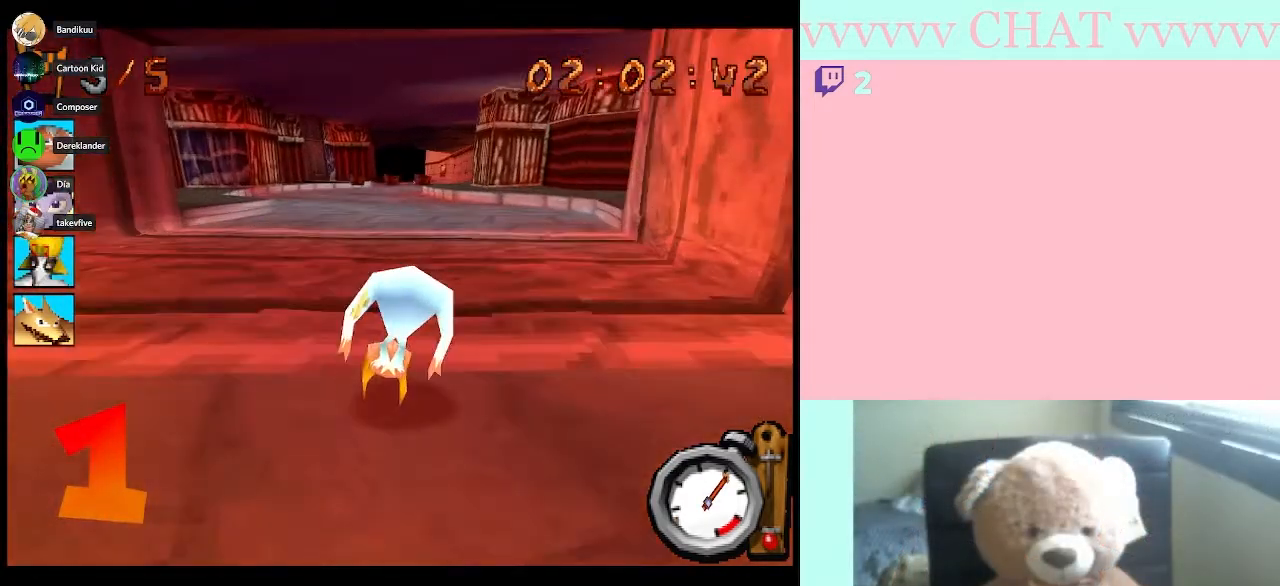
{"buttons": ["B"], "left_stick": "center", "events": [[150, "left_stick", "left"], [367, "left_stick", "center"]]}
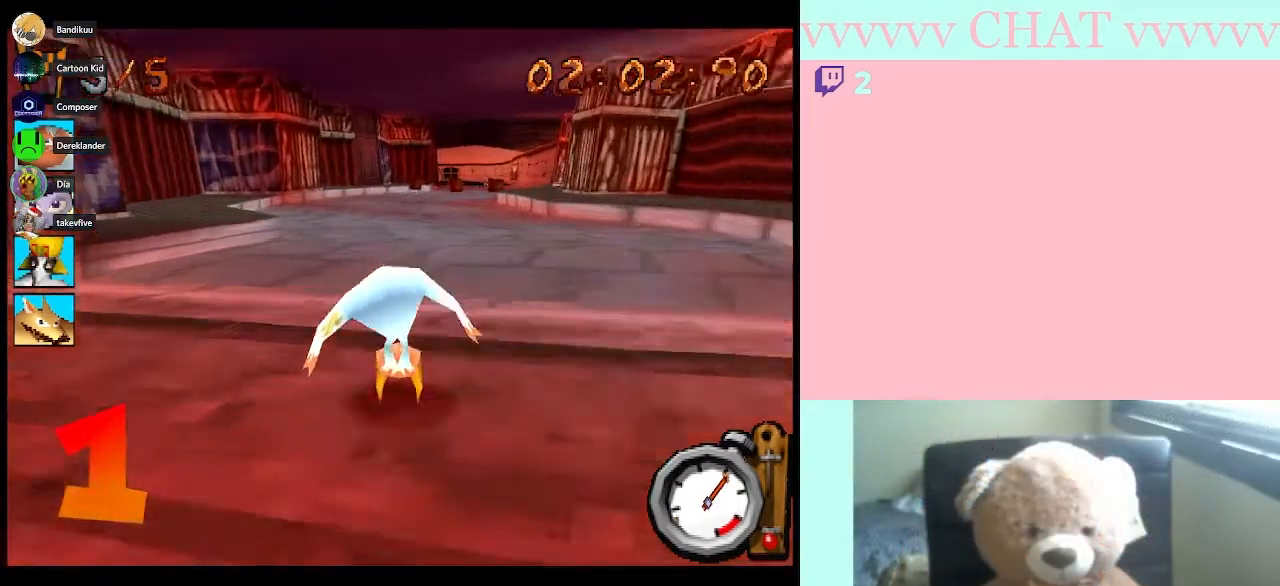
{"buttons": ["B"], "left_stick": "right", "events": [[267, "left_stick", "right"]]}
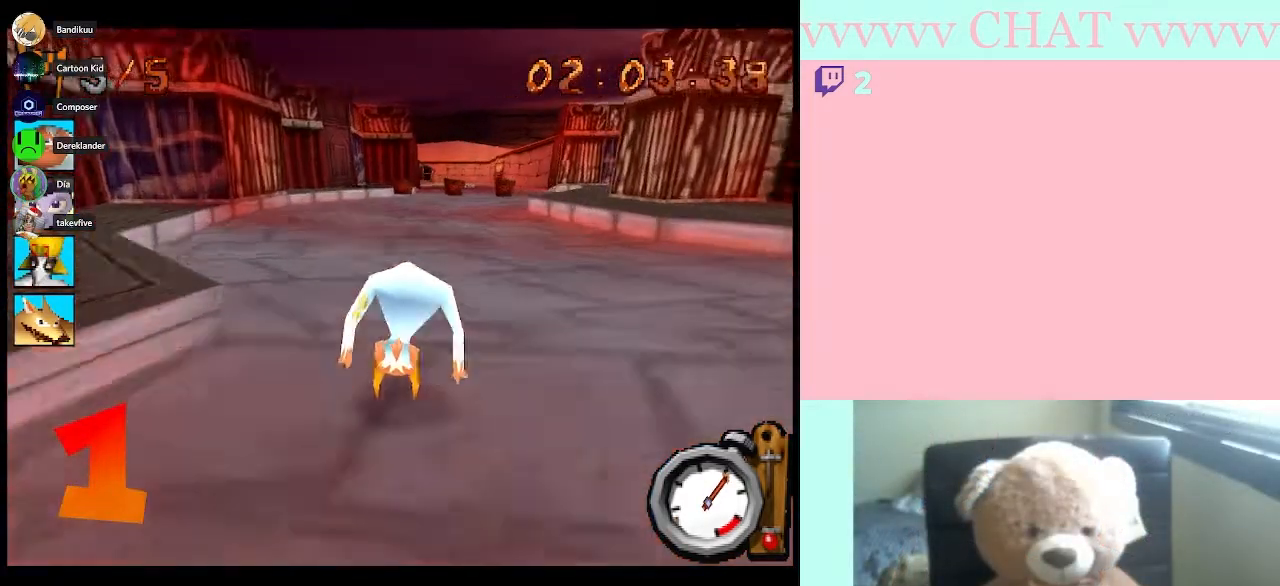
{"buttons": ["B"], "left_stick": "center", "events": [[50, "left_stick", "center"], [283, "left_stick", "right"], [333, "left_stick", "center"]]}
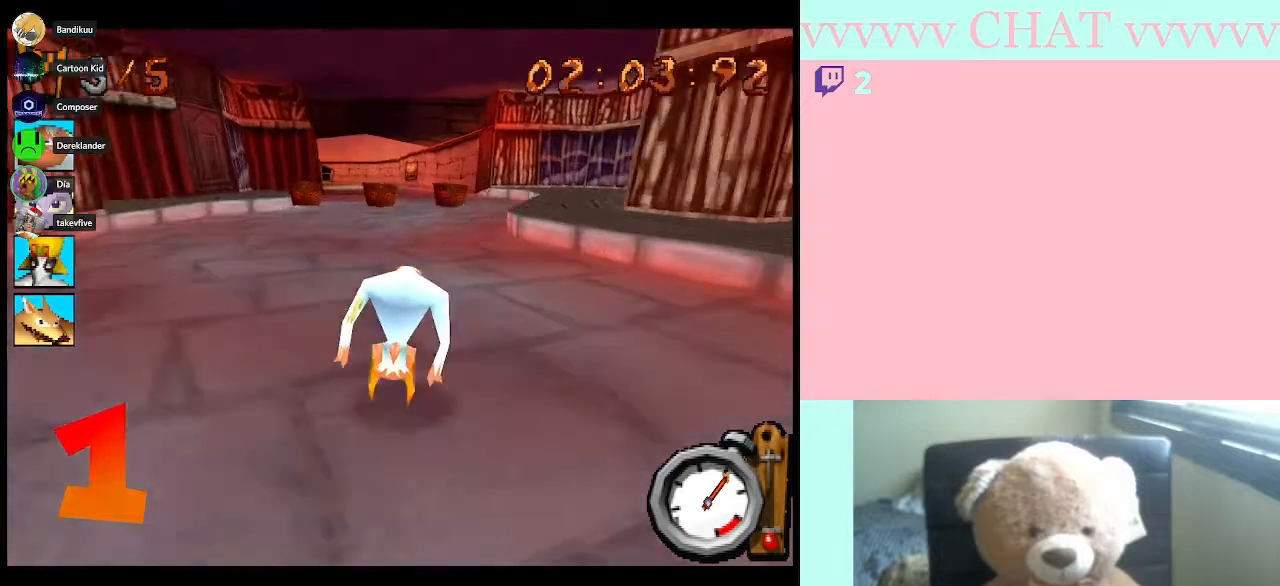
{"buttons": ["B"], "left_stick": "right", "events": [[467, "left_stick", "right"]]}
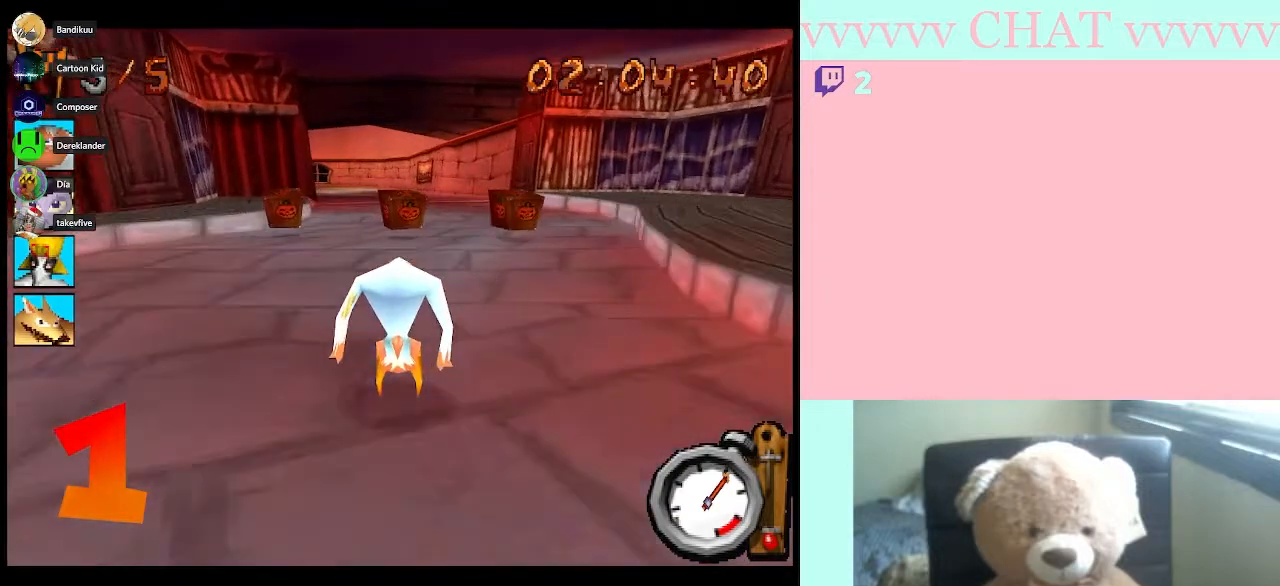
{"buttons": ["B"], "left_stick": "center", "events": [[100, "left_stick", "center"]]}
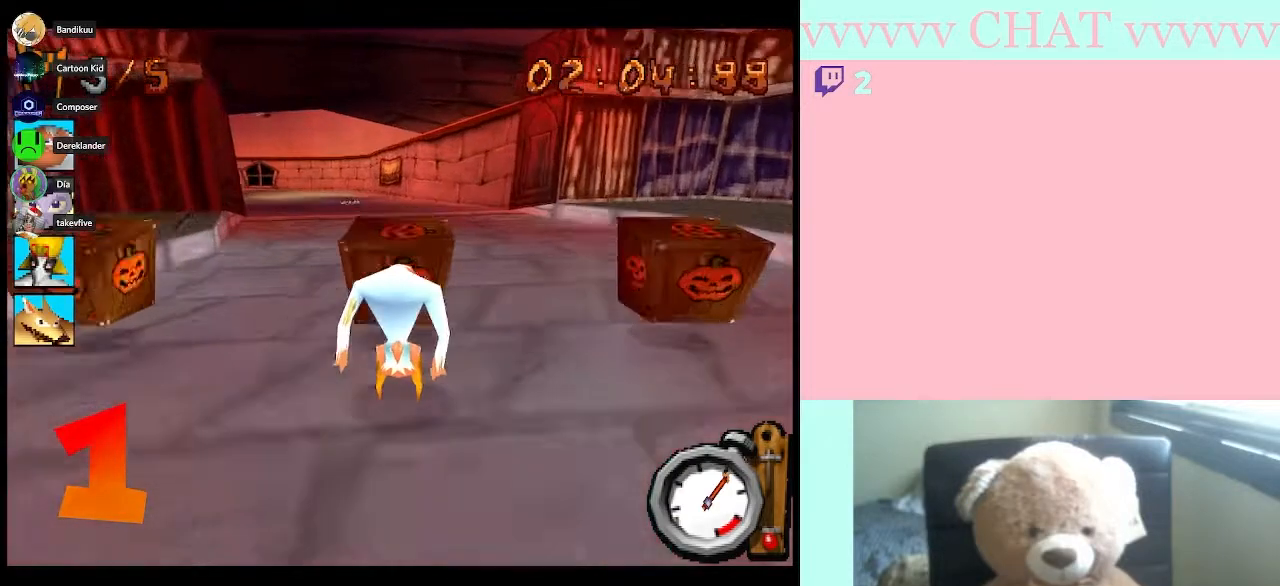
{"buttons": ["B"], "left_stick": "center", "events": [[183, "left_stick", "left"], [467, "left_stick", "center"]]}
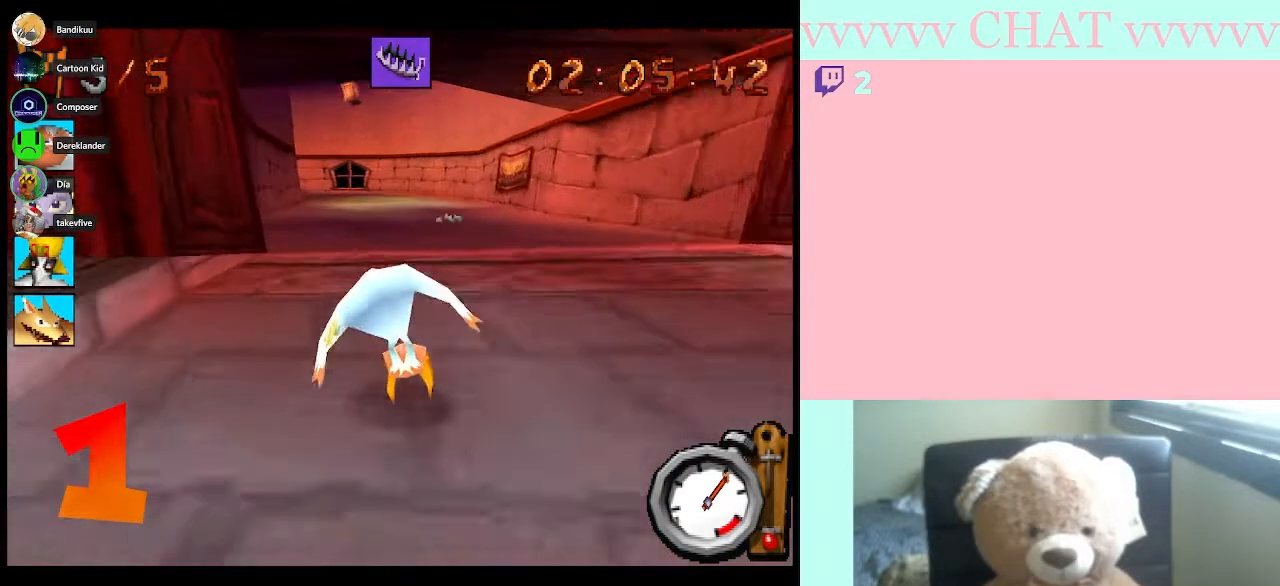
{"buttons": ["B"], "left_stick": "center", "events": []}